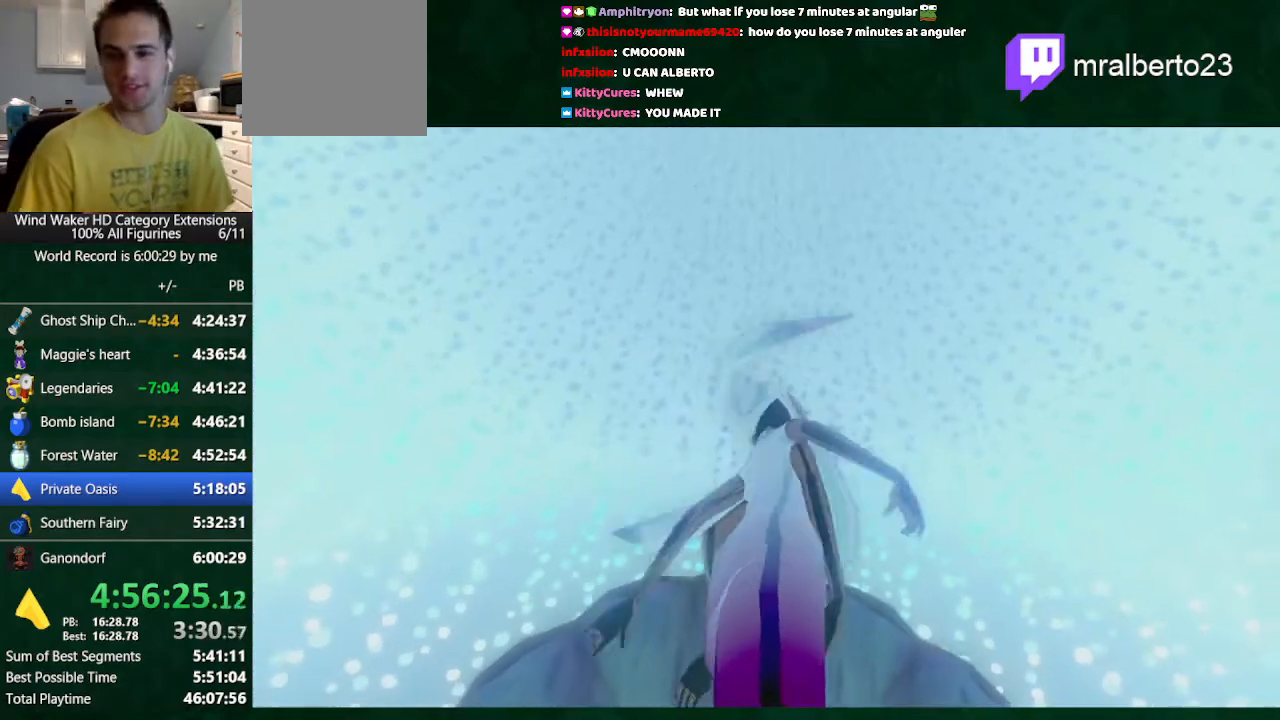
Gameplay with a controller (Nintendo layout); each line is a JSON object with the inputs held at the frame after it. "events" lists button and stick changes between this image and that frame as [ms after this image, input, new state], when the widget could be followed in between. Not read: L3 R3 TOUCHPAD.
{"buttons": ["B"], "left_stick": "center", "right_stick": "center", "events": [[100, "B", "down"], [167, "B", "up"], [300, "B", "down"], [367, "B", "up"], [433, "A", "down"], [467, "A", "up"], [500, "B", "down"]]}
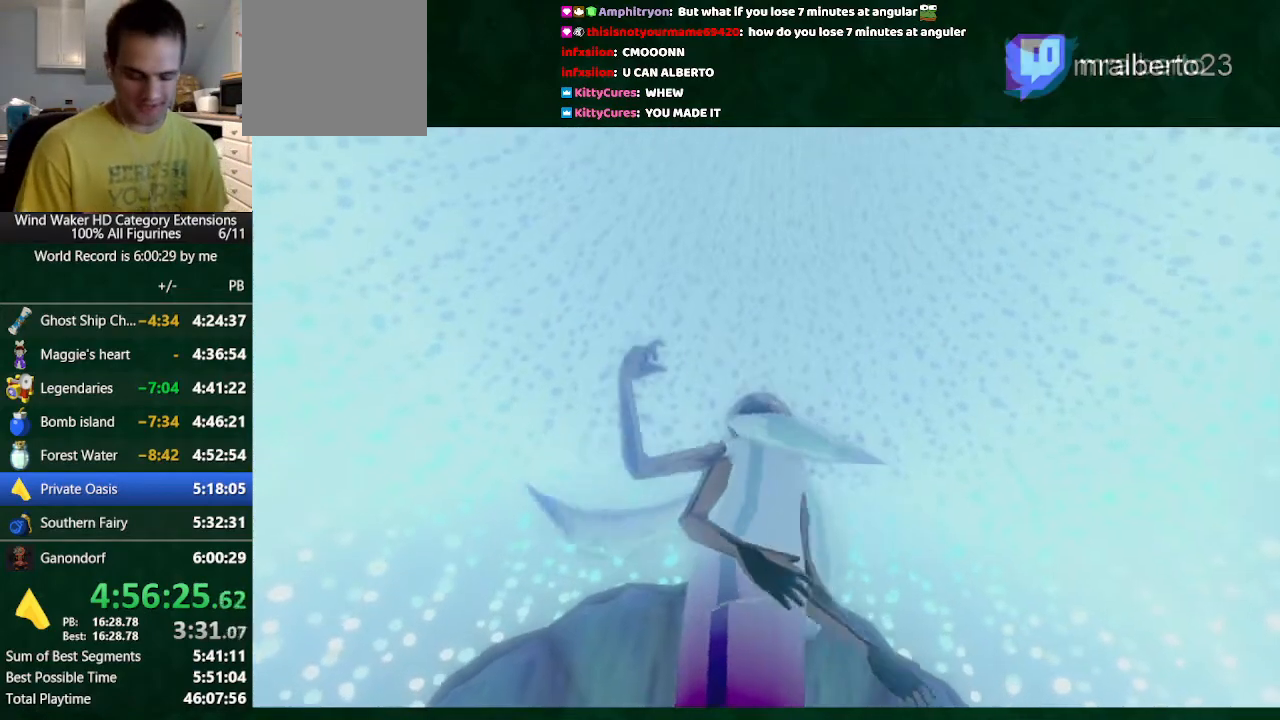
{"buttons": ["A"], "left_stick": "center", "right_stick": "center", "events": [[67, "B", "up"], [133, "A", "down"], [167, "A", "up"], [167, "B", "down"], [267, "B", "up"], [333, "A", "down"], [367, "A", "up"], [367, "B", "down"], [467, "A", "down"], [467, "B", "up"]]}
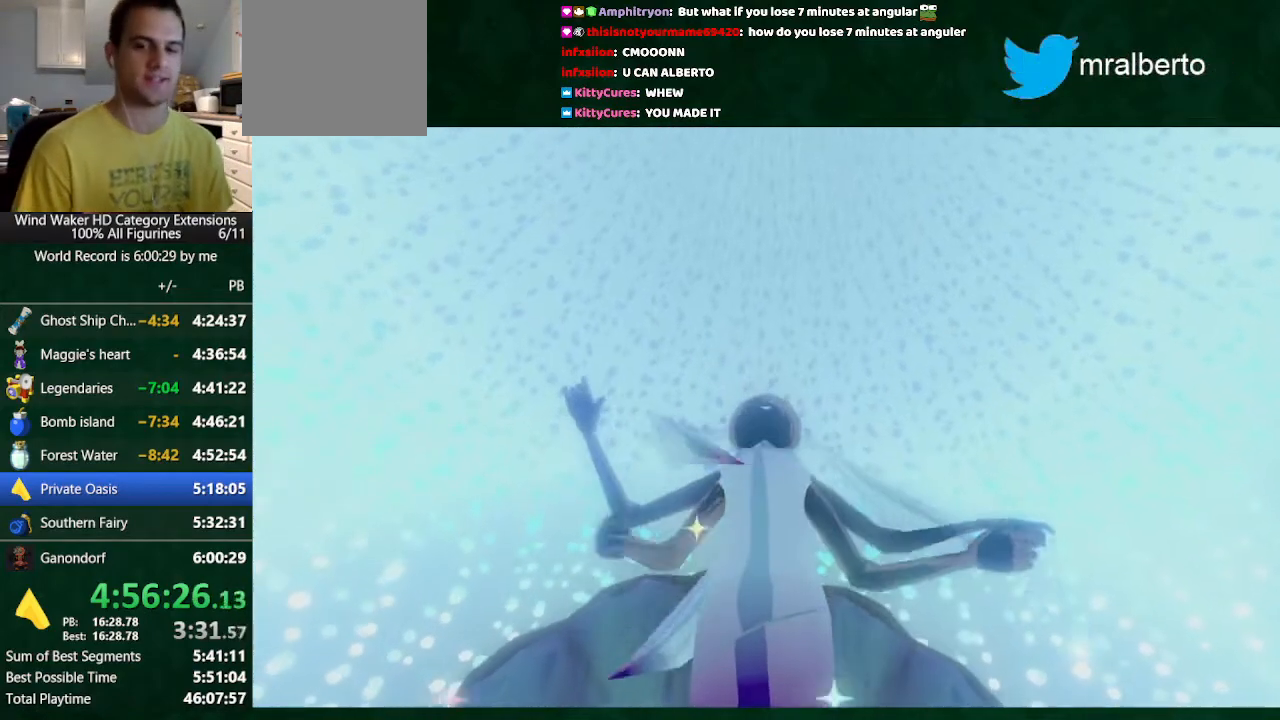
{"buttons": [], "left_stick": "center", "right_stick": "center", "events": [[33, "A", "up"], [67, "B", "down"], [133, "B", "up"], [200, "A", "down"], [233, "A", "up"], [233, "B", "down"], [267, "B", "up"]]}
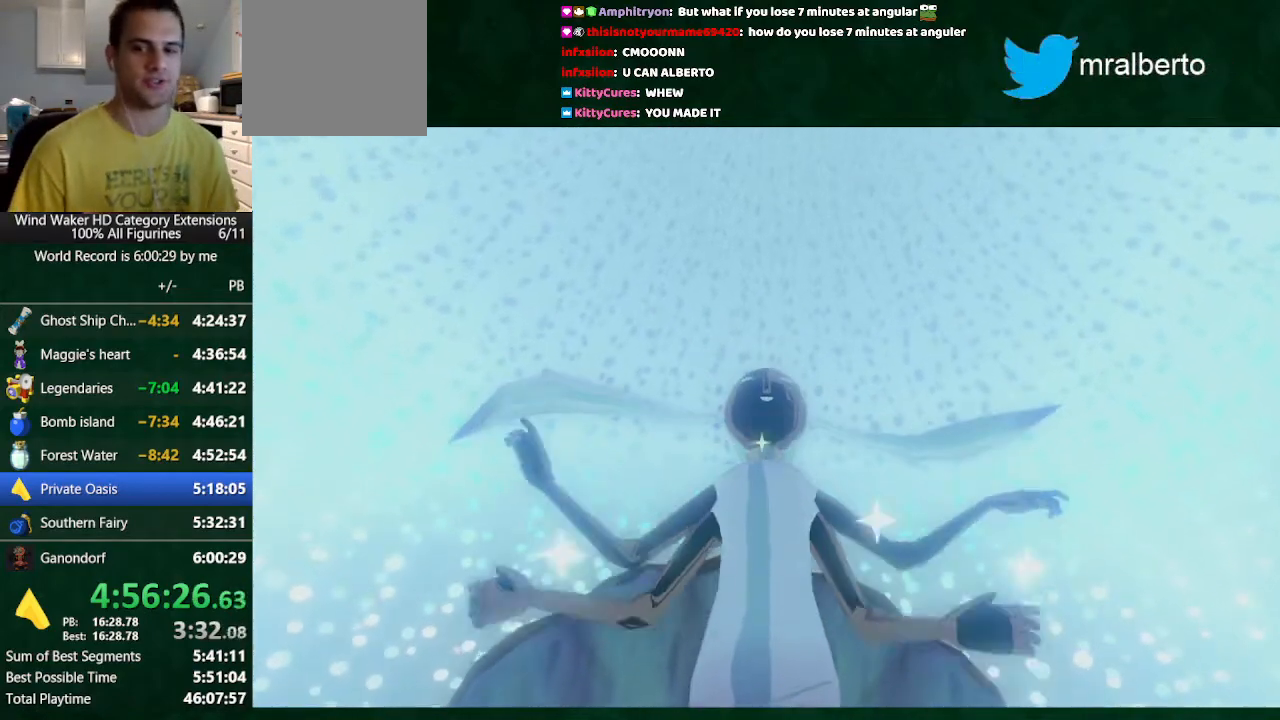
{"buttons": ["A"], "left_stick": "center", "right_stick": "center", "events": [[300, "A", "down"], [367, "A", "up"], [500, "A", "down"]]}
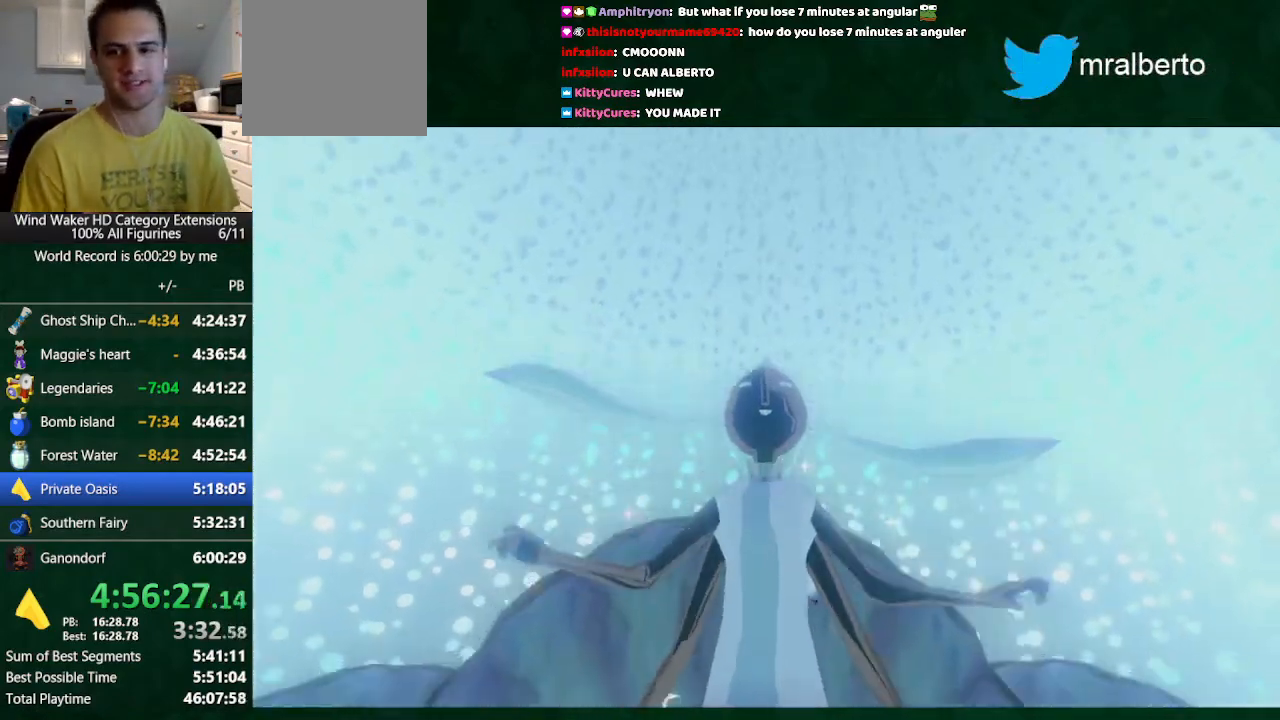
{"buttons": [], "left_stick": "center", "right_stick": "center", "events": [[133, "A", "up"], [233, "A", "down"], [300, "A", "up"], [400, "A", "down"], [467, "A", "up"]]}
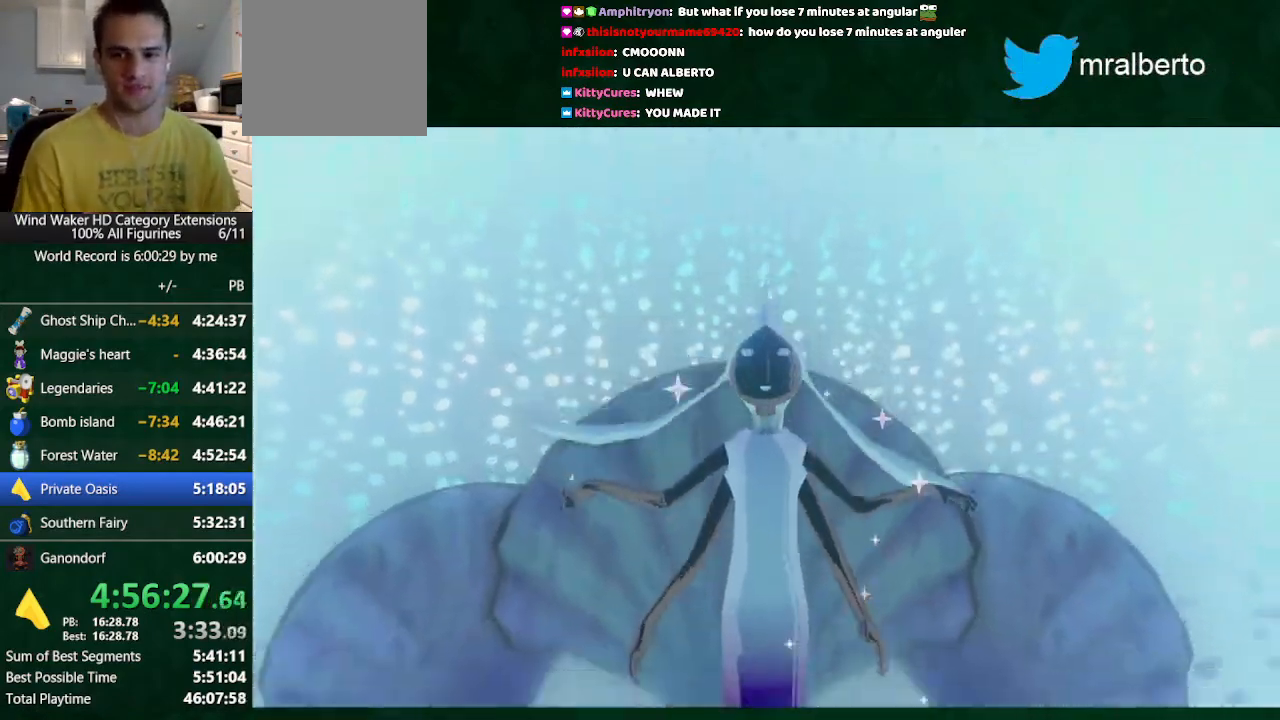
{"buttons": ["A"], "left_stick": "center", "right_stick": "center", "events": [[100, "A", "down"], [133, "A", "up"], [200, "B", "down"], [233, "B", "up"], [300, "A", "down"], [333, "A", "up"], [400, "B", "down"], [433, "A", "down"], [433, "B", "up"]]}
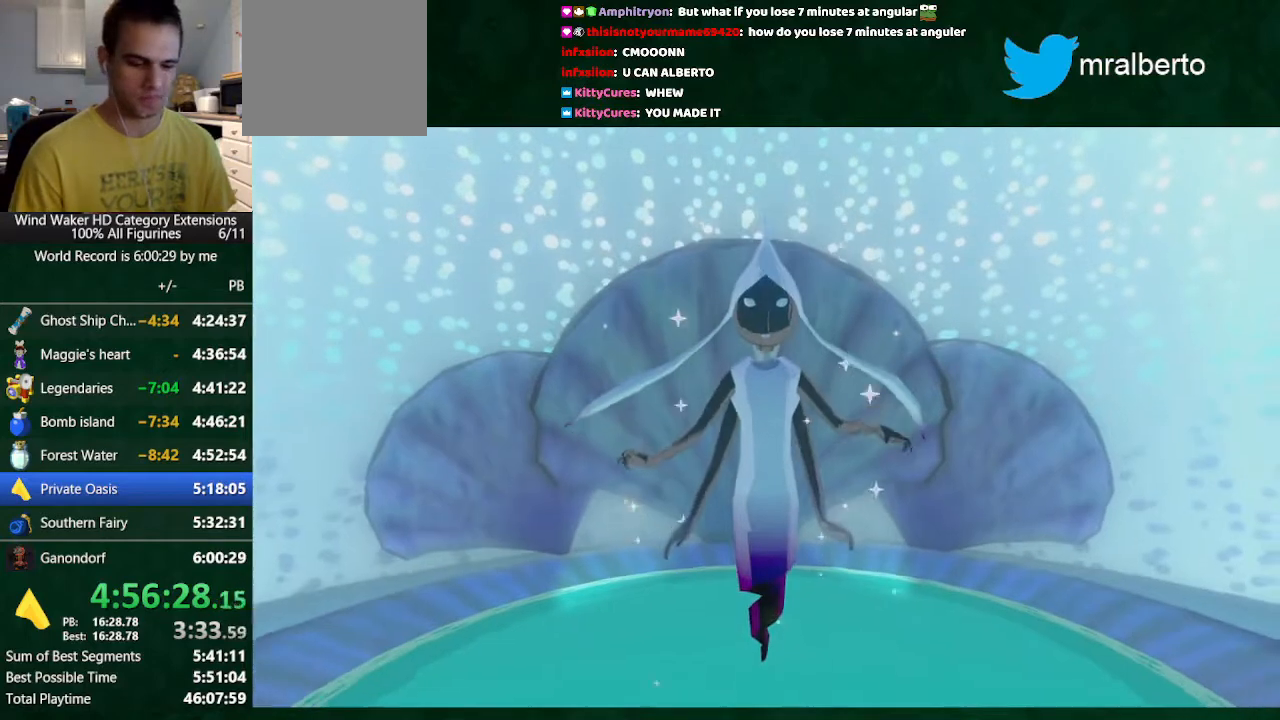
{"buttons": ["B"], "left_stick": "center", "right_stick": "center", "events": [[67, "A", "up"], [100, "B", "down"], [200, "A", "down"], [200, "B", "up"], [233, "A", "up"], [300, "B", "down"], [333, "B", "up"], [400, "A", "down"], [433, "A", "up"], [500, "B", "down"]]}
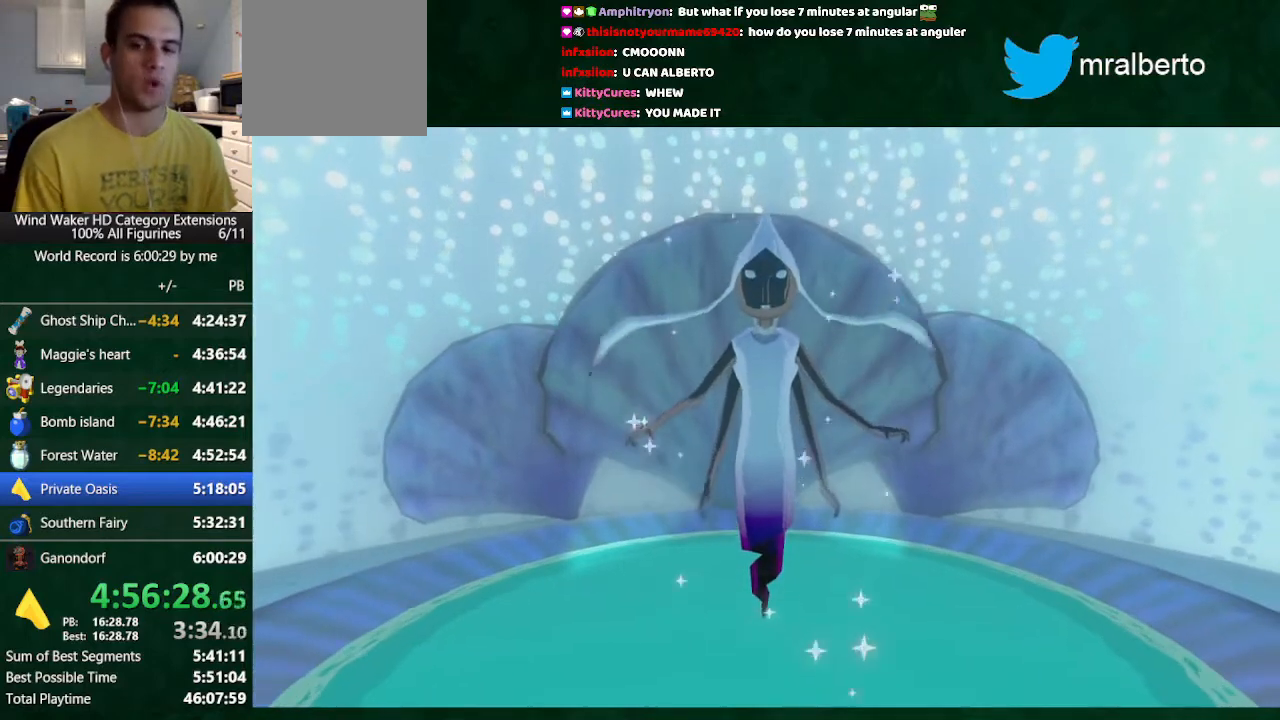
{"buttons": ["A"], "left_stick": "center", "right_stick": "center", "events": [[33, "A", "down"], [33, "B", "up"], [167, "A", "up"], [200, "B", "down"], [233, "A", "down"], [233, "B", "up"], [333, "A", "up"], [333, "B", "down"], [400, "B", "up"], [433, "A", "down"]]}
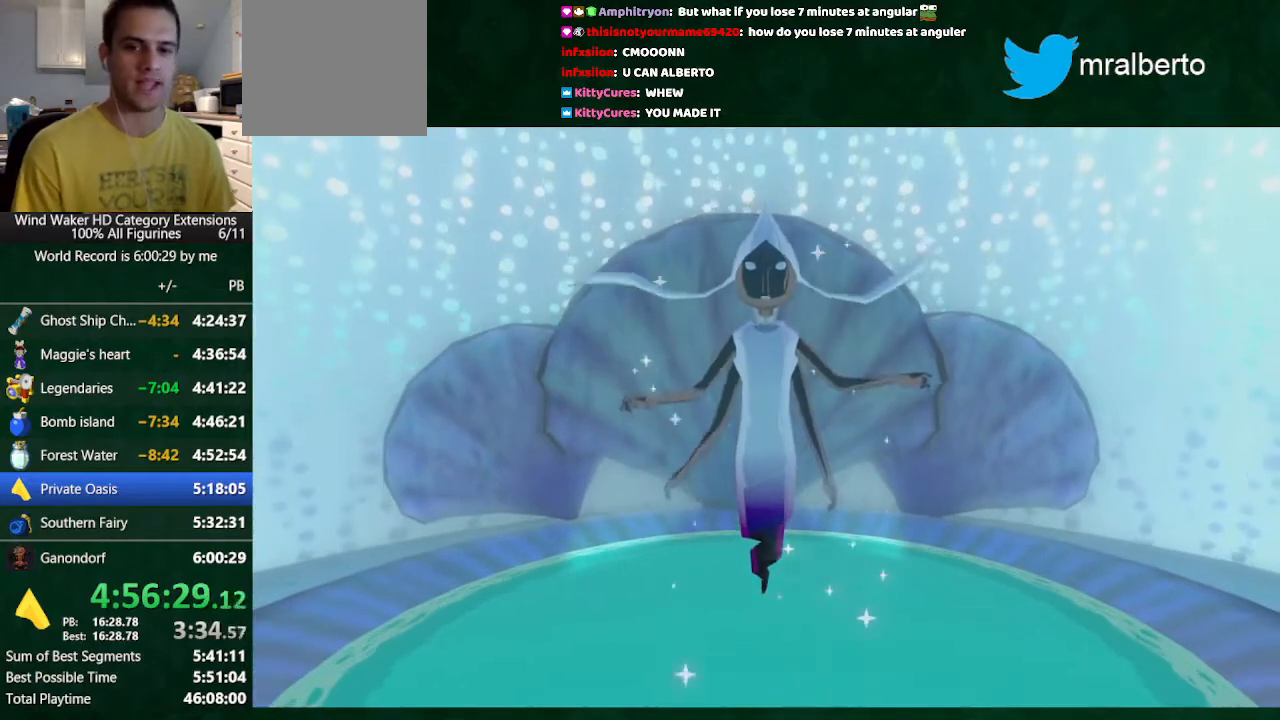
{"buttons": ["A"], "left_stick": "center", "right_stick": "center", "events": [[33, "A", "up"], [33, "B", "down"], [100, "B", "up"], [167, "A", "down"], [200, "A", "up"], [200, "B", "down"], [300, "A", "down"], [300, "B", "up"], [433, "A", "up"], [433, "B", "down"], [467, "A", "down"], [467, "B", "up"]]}